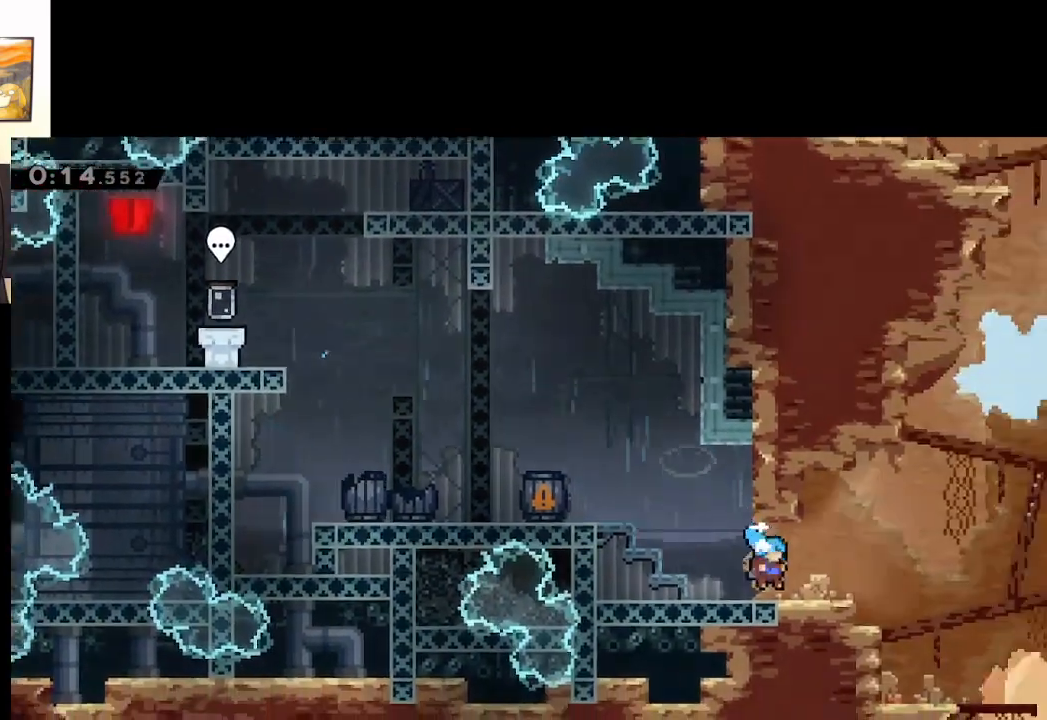
Gameplay with a controller (Xbox layout); each line is a JSON object with the inputs held at the frame after it. "events" lists button and stick changes between this image and that frame as [ms after this image, input, new state], when the widget could be followed in between.
{"buttons": [], "left_stick": "right", "right_stick": "center", "events": [[200, "A", "down"], [333, "A", "up"]]}
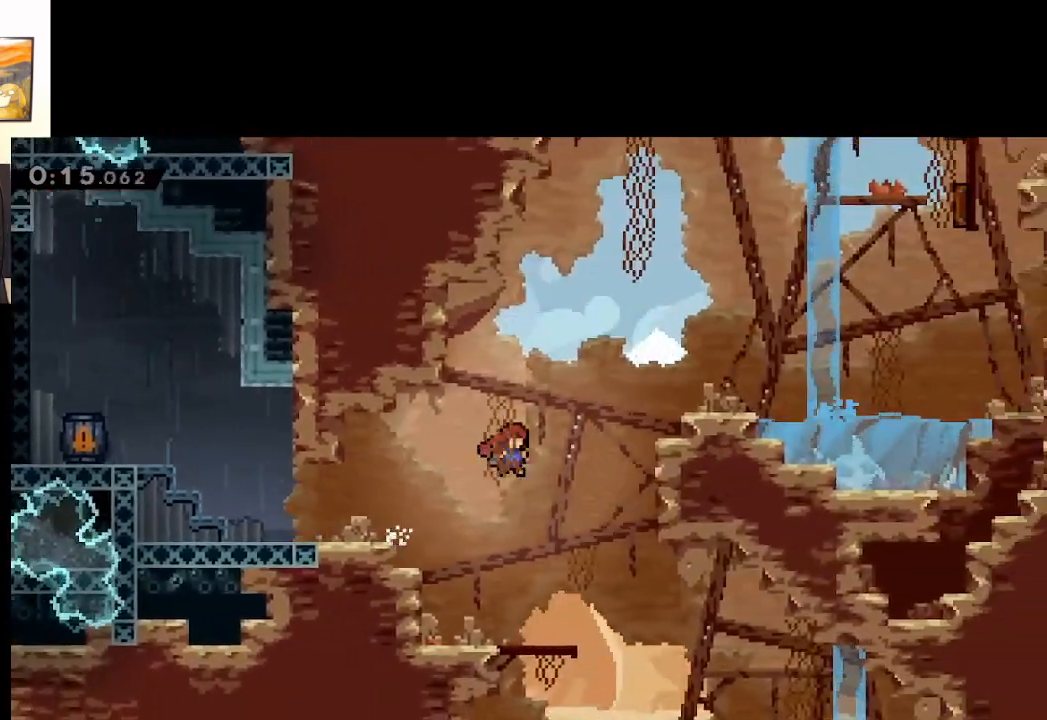
{"buttons": [], "left_stick": "down-right", "right_stick": "center", "events": [[350, "left_stick", "down-right"]]}
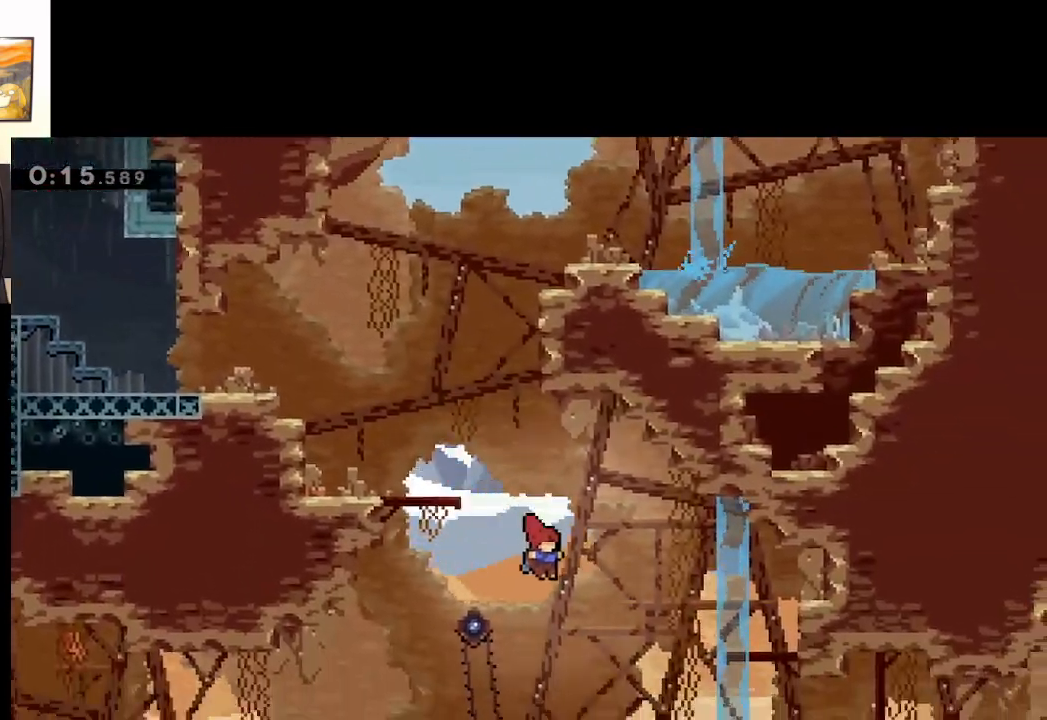
{"buttons": [], "left_stick": "down-right", "right_stick": "center", "events": []}
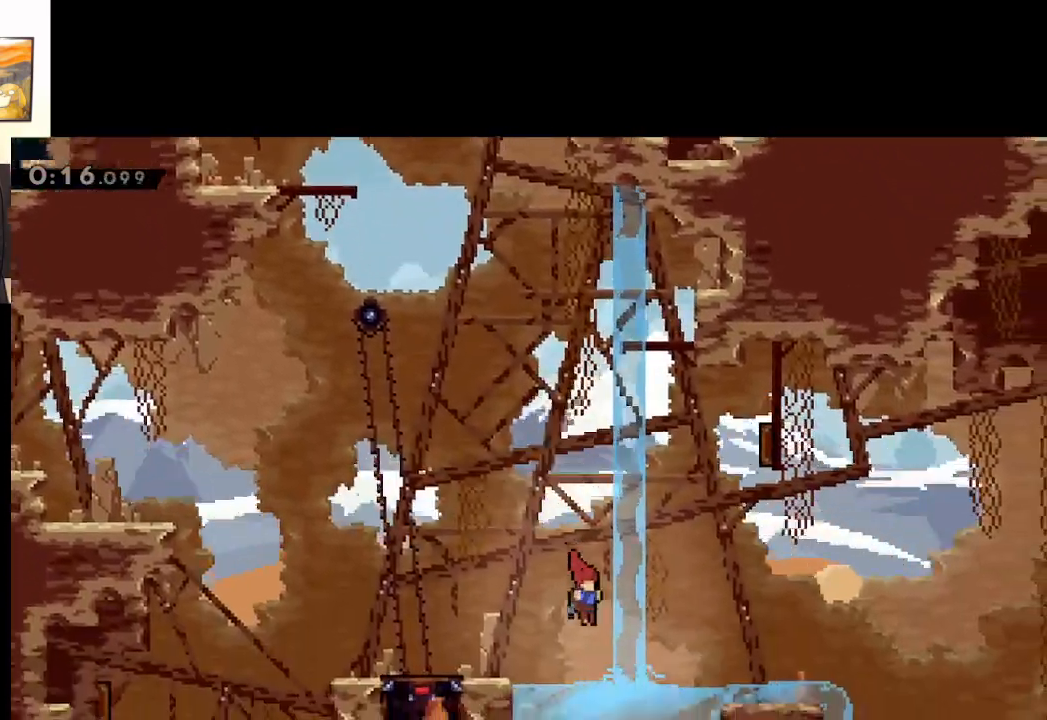
{"buttons": ["A"], "left_stick": "right", "right_stick": "center", "events": [[400, "left_stick", "right"], [467, "A", "down"]]}
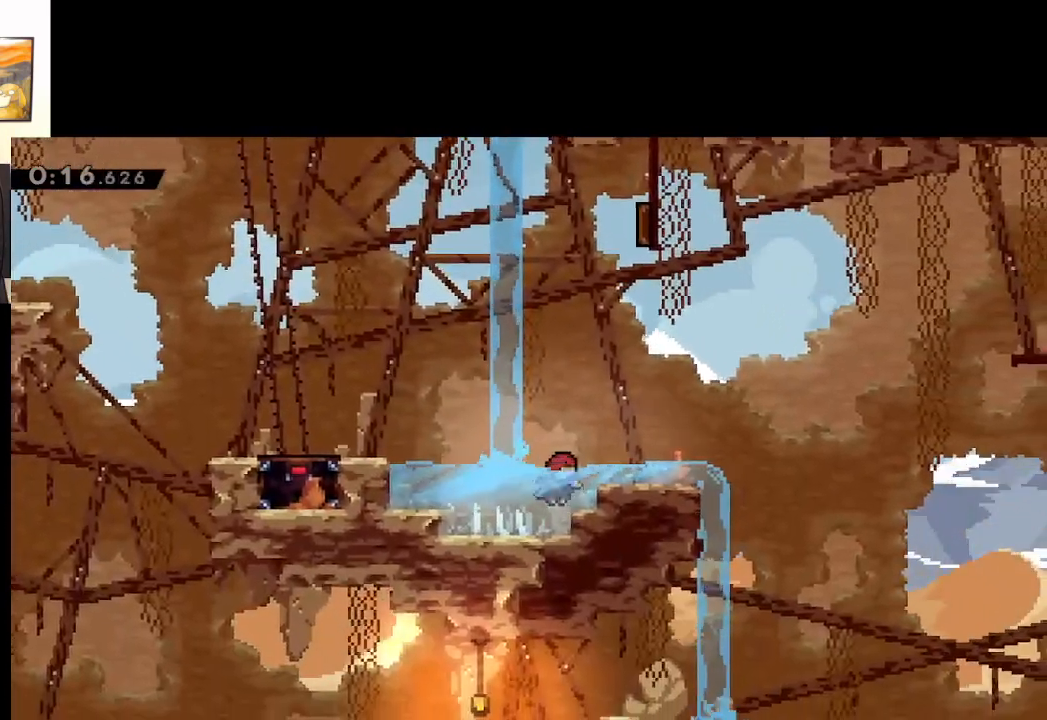
{"buttons": ["A"], "left_stick": "right", "right_stick": "center", "events": [[300, "X", "down"], [500, "X", "up"]]}
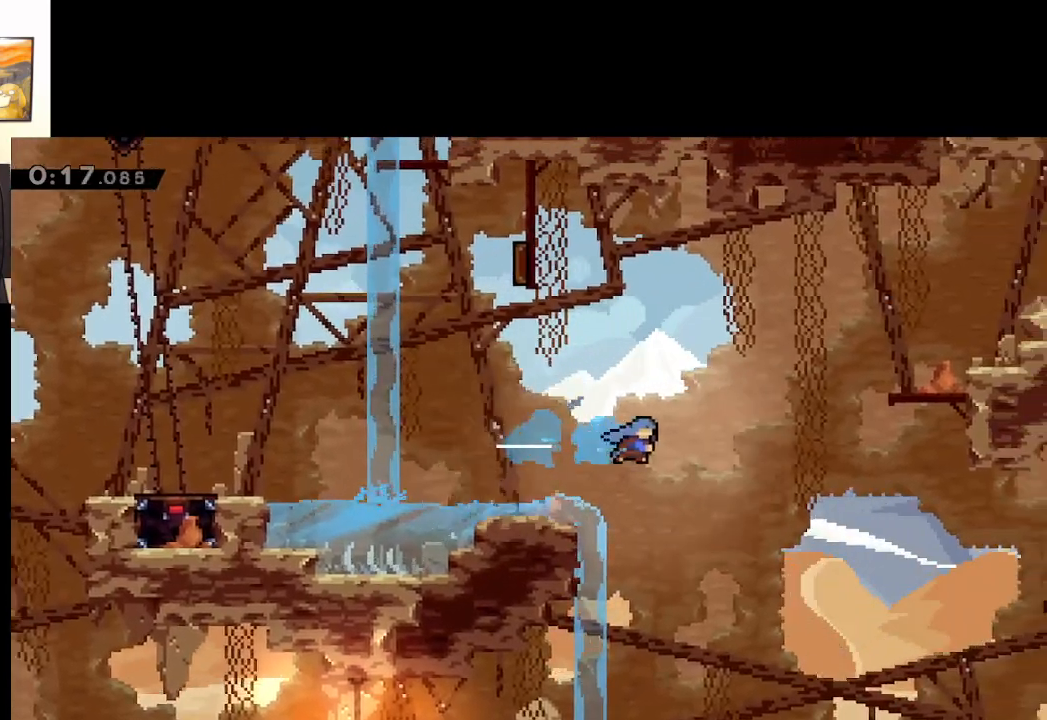
{"buttons": [], "left_stick": "right", "right_stick": "center", "events": [[217, "A", "up"]]}
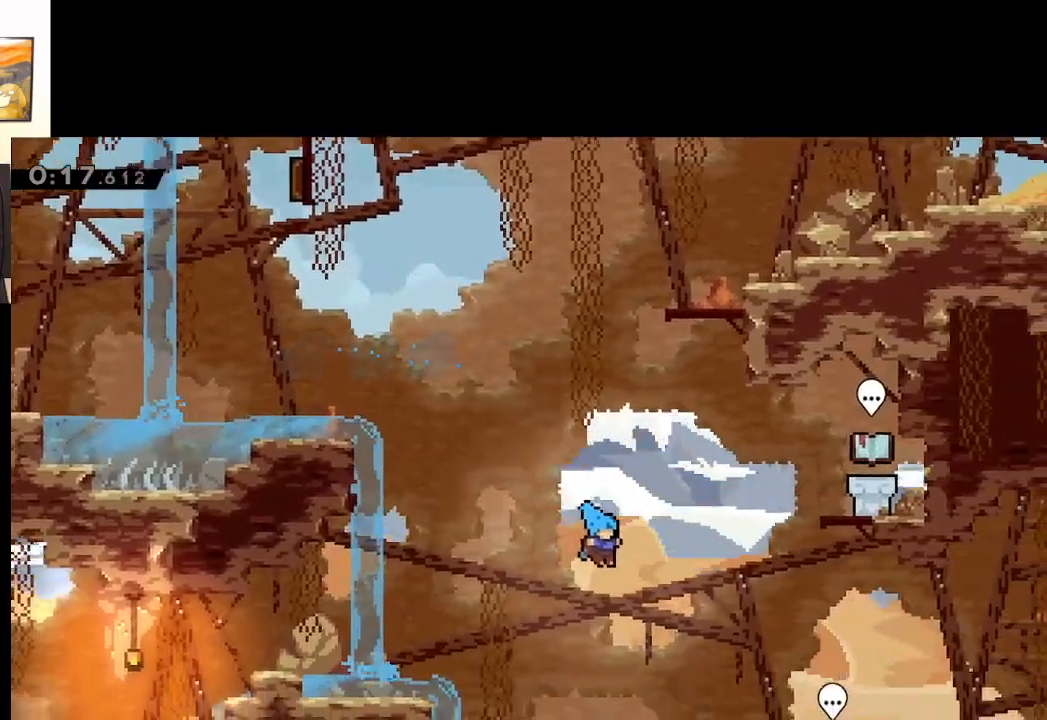
{"buttons": [], "left_stick": "right", "right_stick": "center", "events": []}
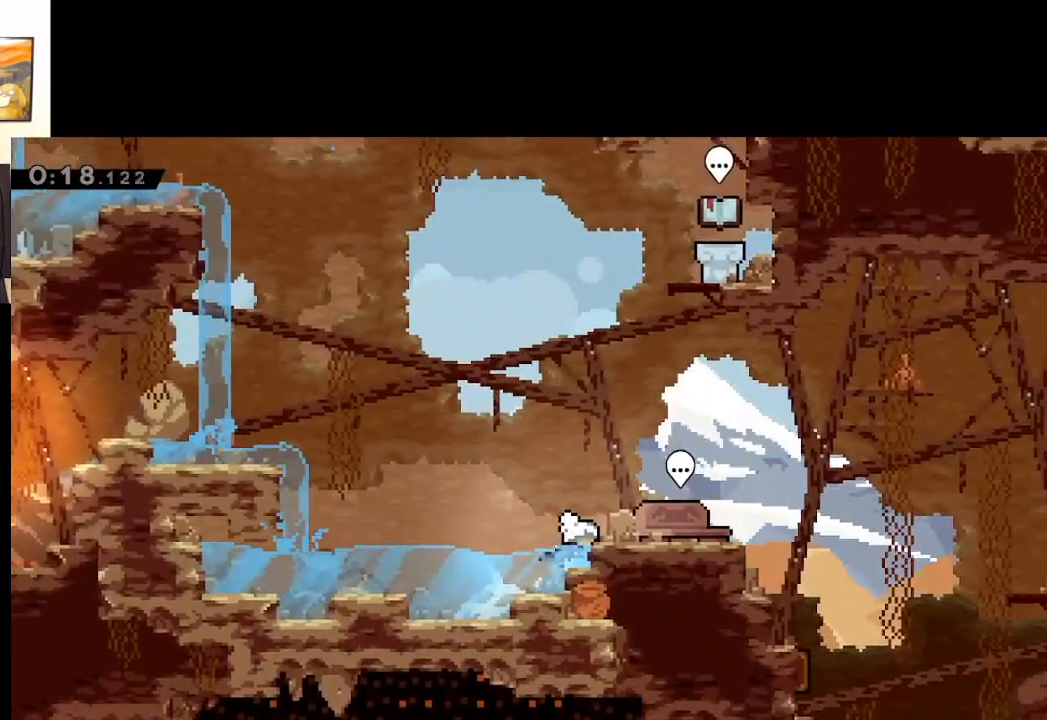
{"buttons": [], "left_stick": "right", "right_stick": "center", "events": [[133, "A", "down"], [433, "A", "up"]]}
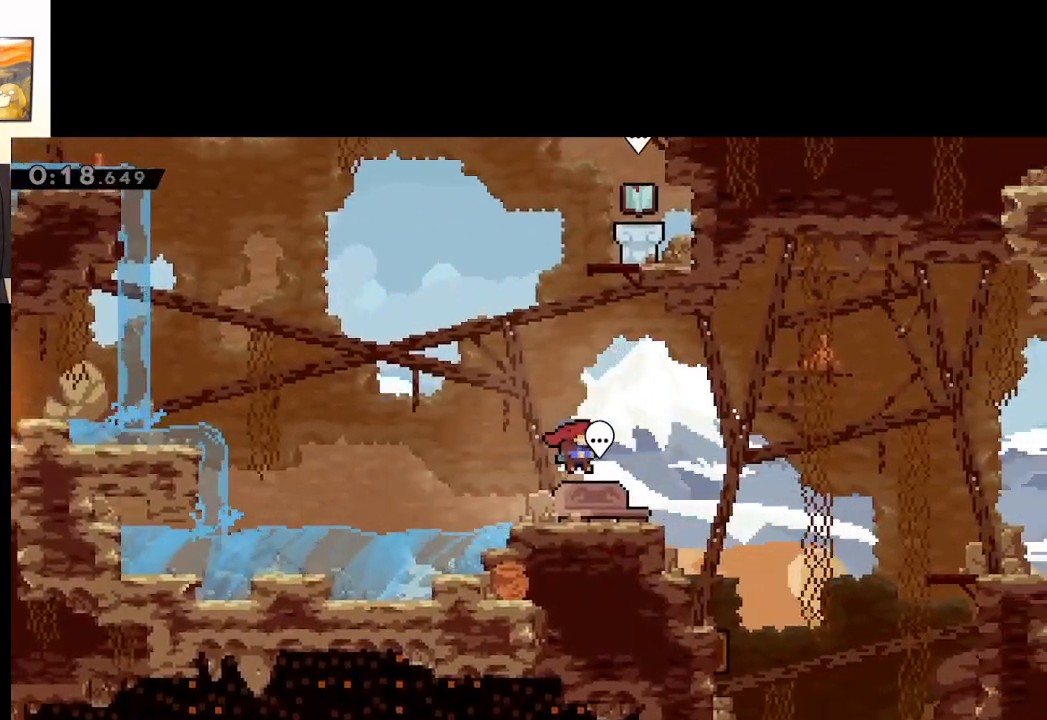
{"buttons": ["A"], "left_stick": "right", "right_stick": "center", "events": [[217, "A", "down"]]}
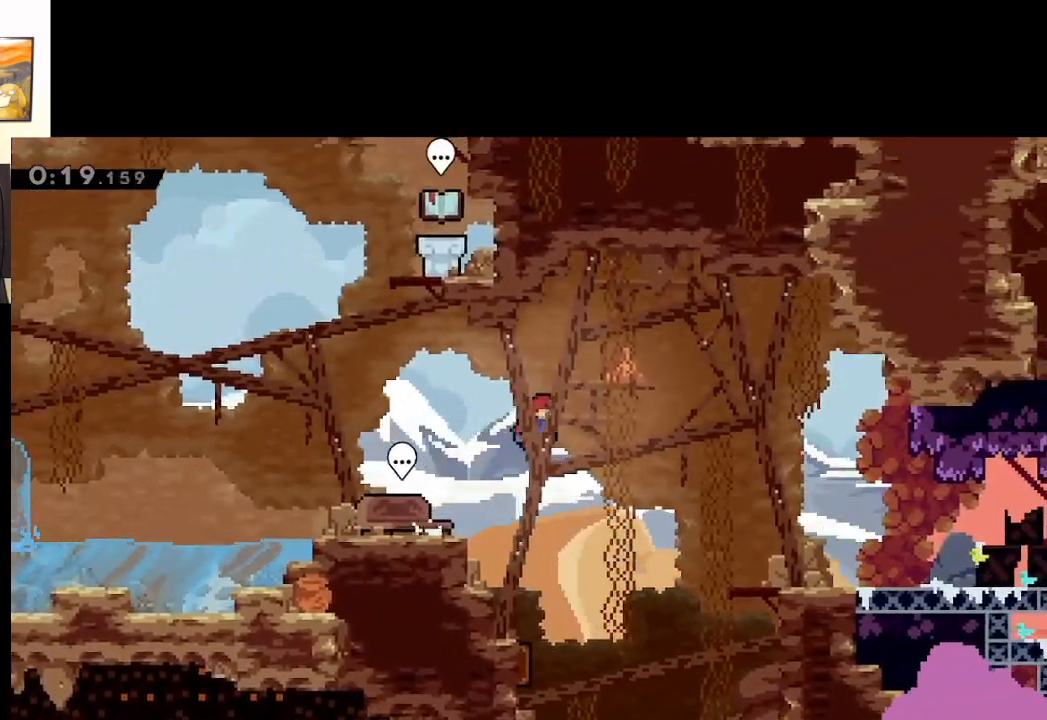
{"buttons": ["A", "X"], "left_stick": "right", "right_stick": "center", "events": [[367, "X", "down"]]}
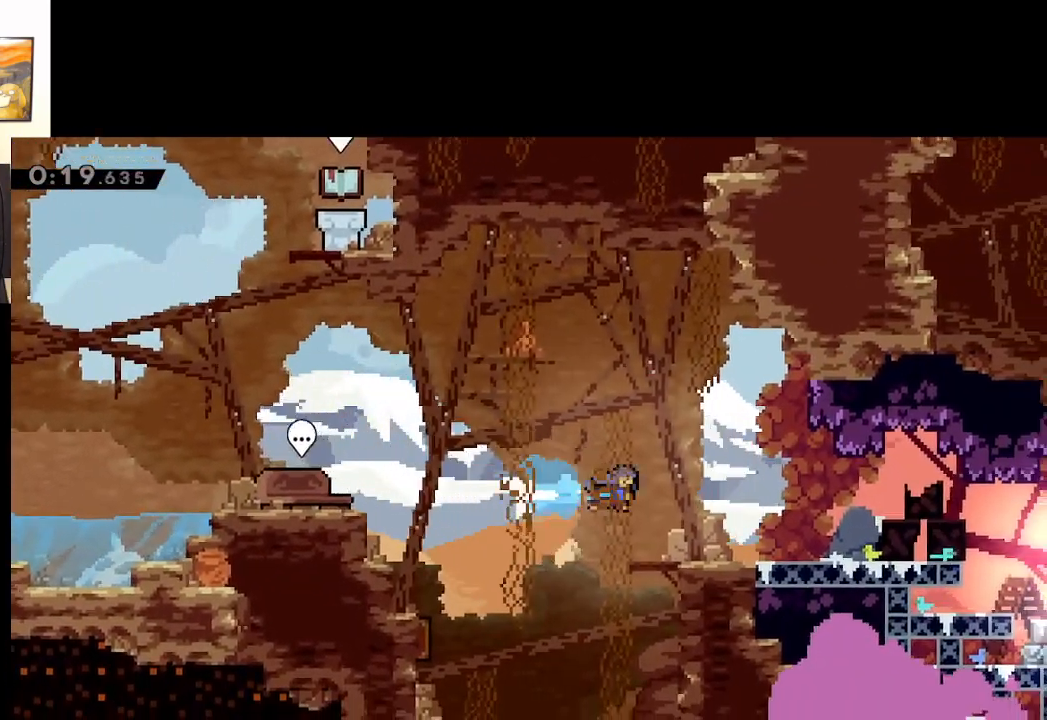
{"buttons": ["A", "X"], "left_stick": "down-right", "right_stick": "center", "events": [[50, "X", "up"], [100, "A", "up"], [300, "left_stick", "down-right"], [417, "X", "down"], [500, "A", "down"]]}
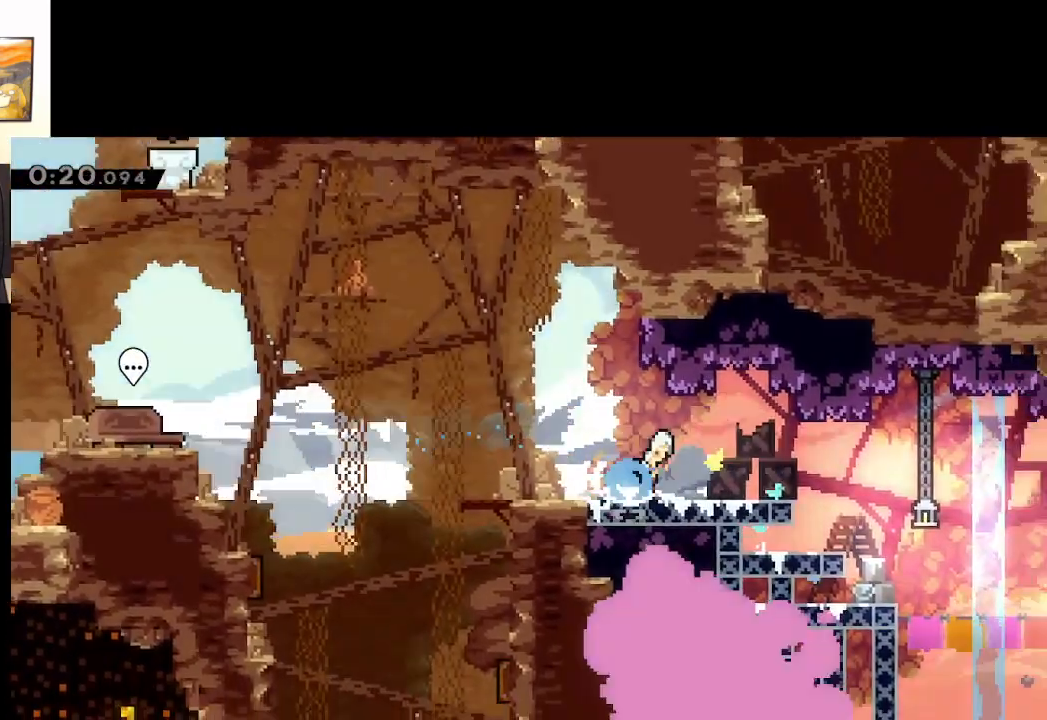
{"buttons": [], "left_stick": "down-right", "right_stick": "center", "events": [[117, "A", "up"], [150, "X", "up"]]}
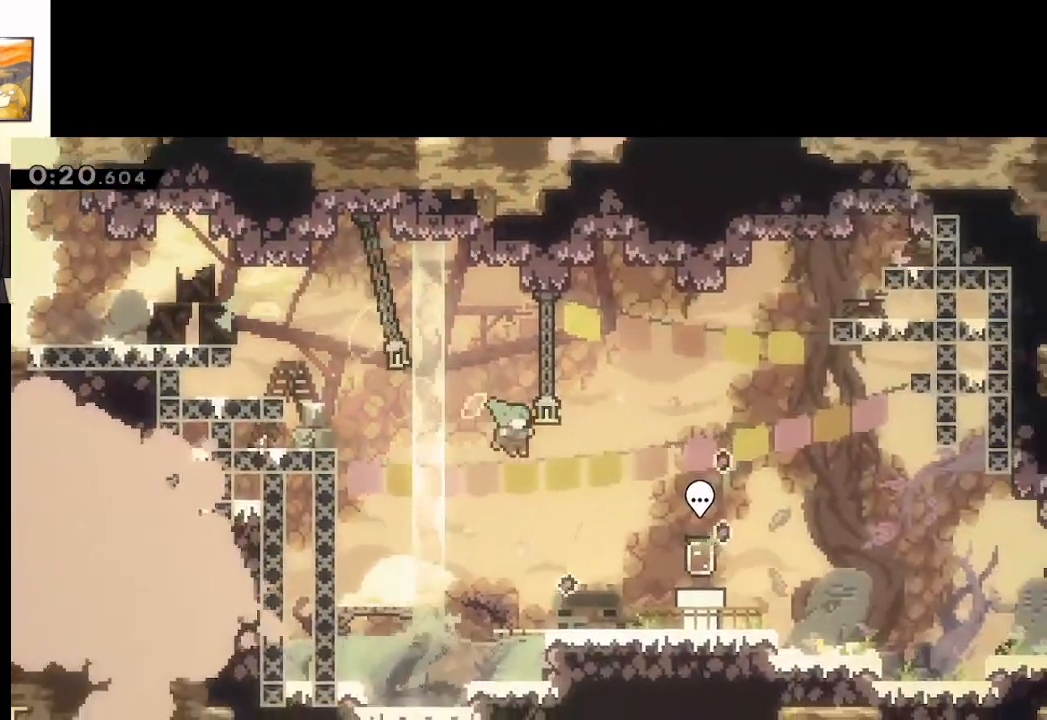
{"buttons": ["B"], "left_stick": "center", "right_stick": "center", "events": [[367, "left_stick", "center"], [383, "B", "down"]]}
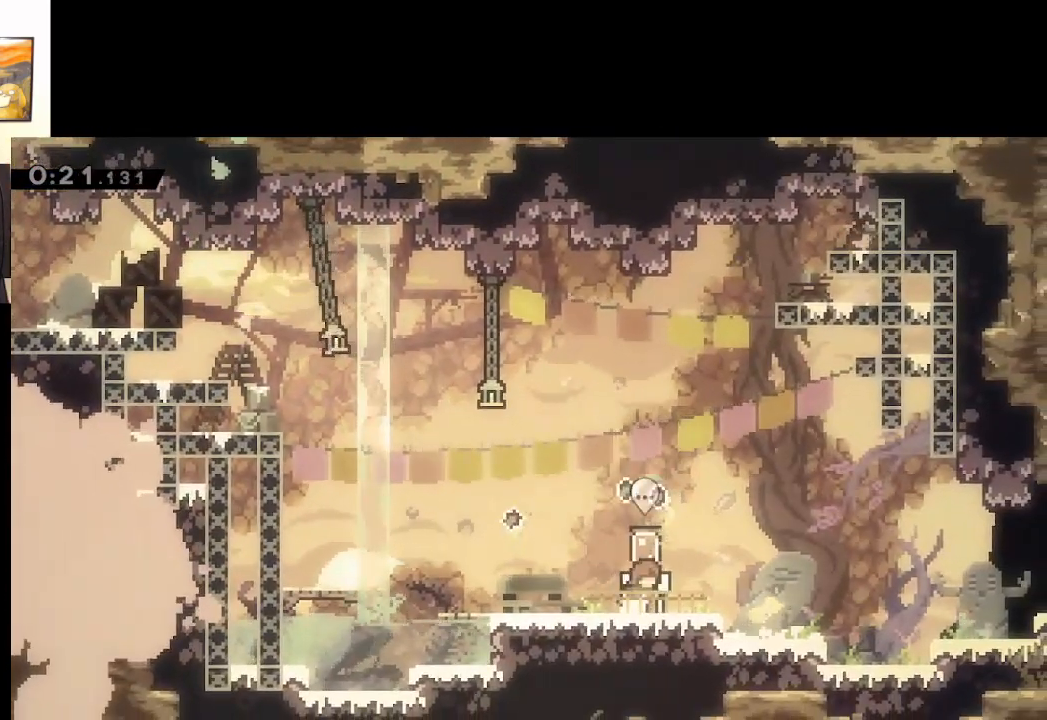
{"buttons": [], "left_stick": "center", "right_stick": "center", "events": [[33, "B", "up"]]}
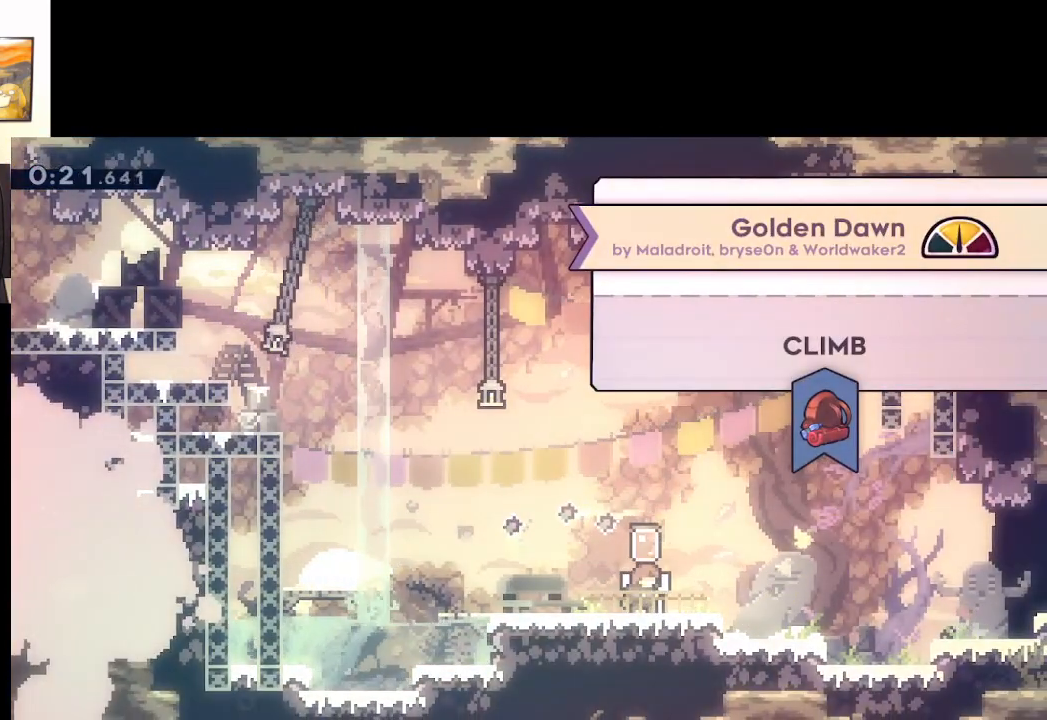
{"buttons": [], "left_stick": "center", "right_stick": "center", "events": []}
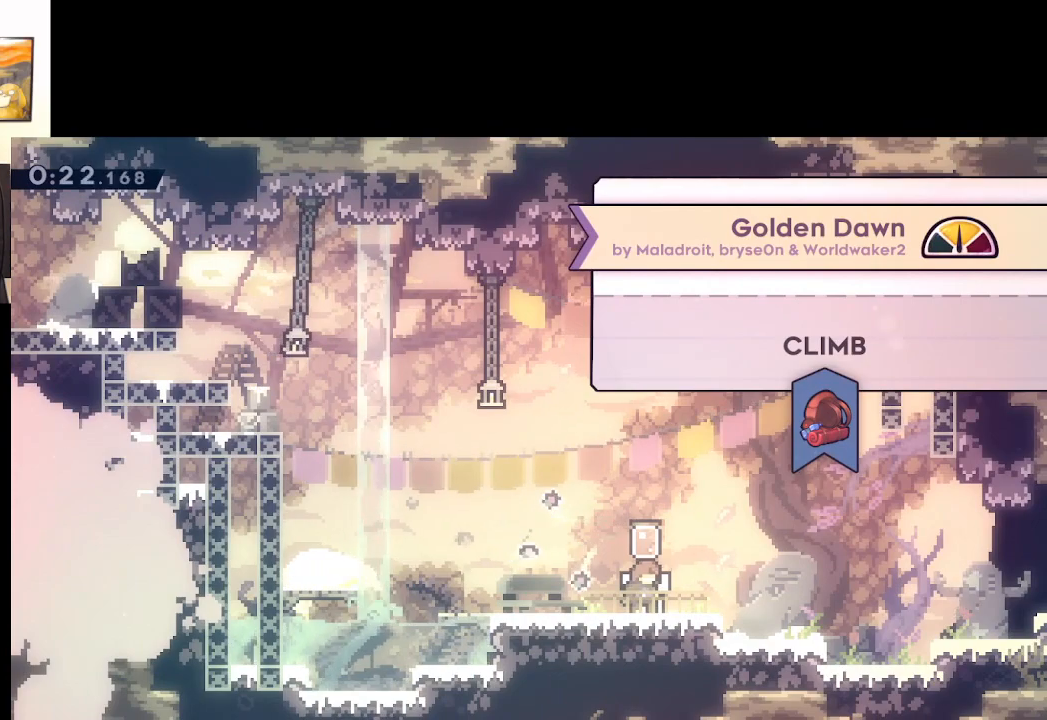
{"buttons": [], "left_stick": "center", "right_stick": "center", "events": [[117, "A", "down"], [350, "A", "up"]]}
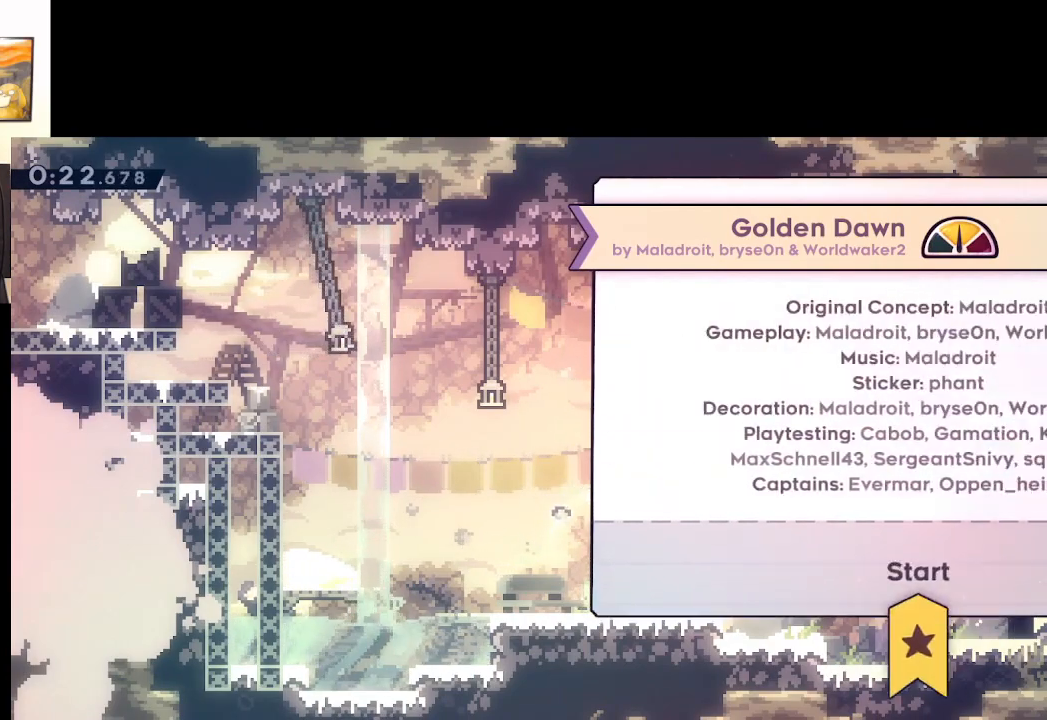
{"buttons": [], "left_stick": "center", "right_stick": "center", "events": []}
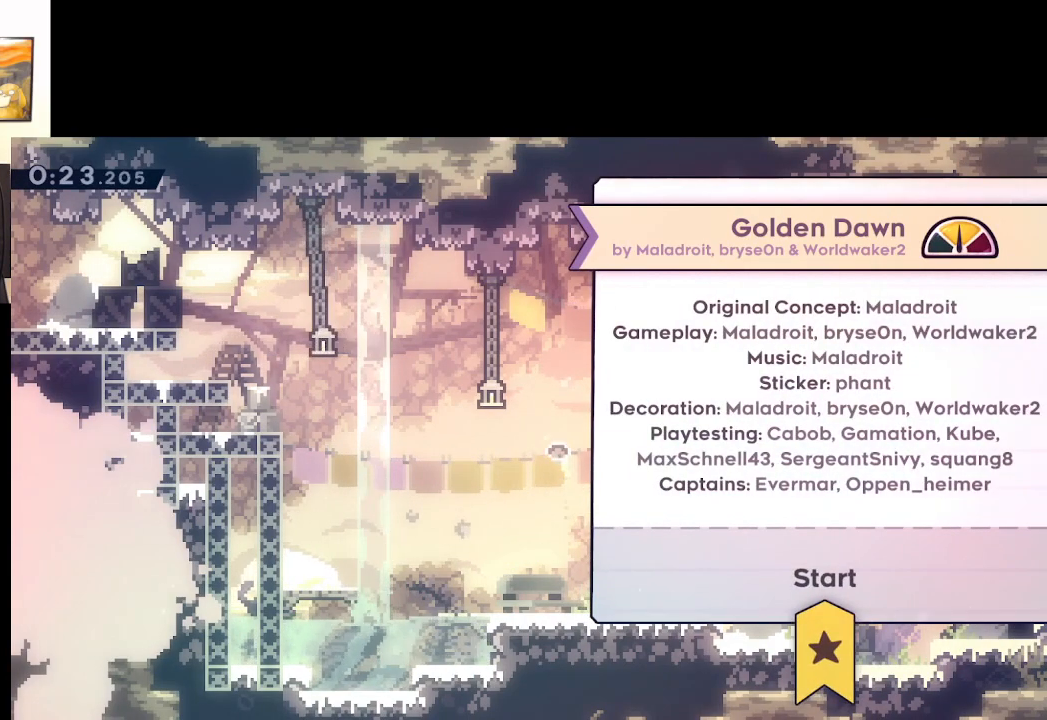
{"buttons": ["A"], "left_stick": "center", "right_stick": "center", "events": [[167, "A", "down"]]}
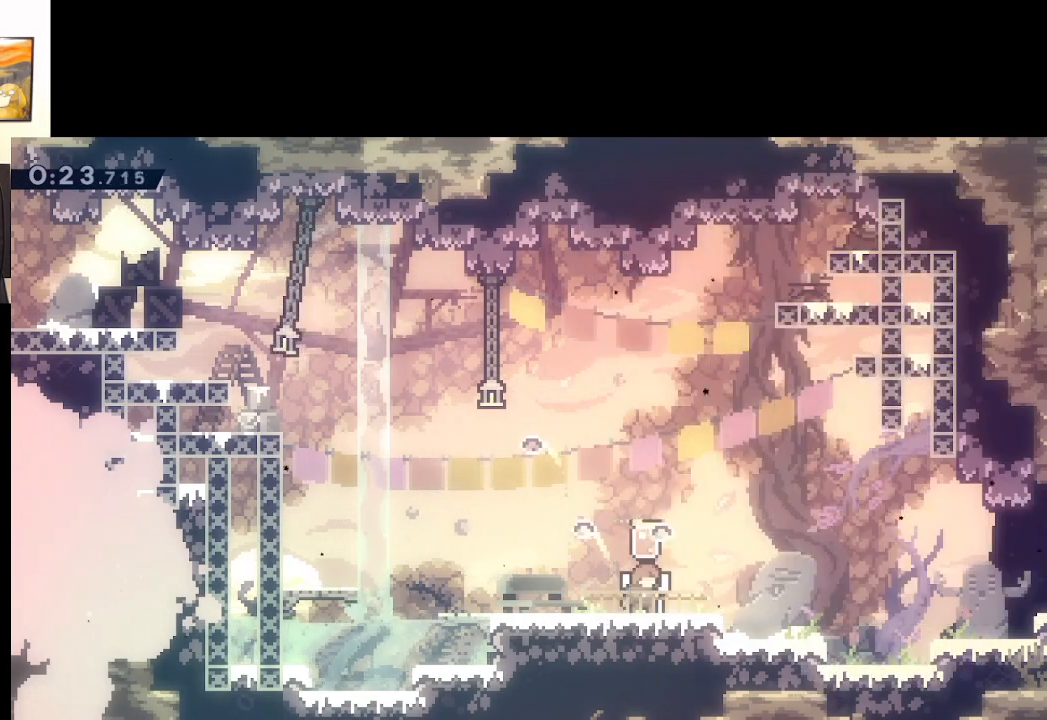
{"buttons": [], "left_stick": "center", "right_stick": "center", "events": [[67, "A", "up"]]}
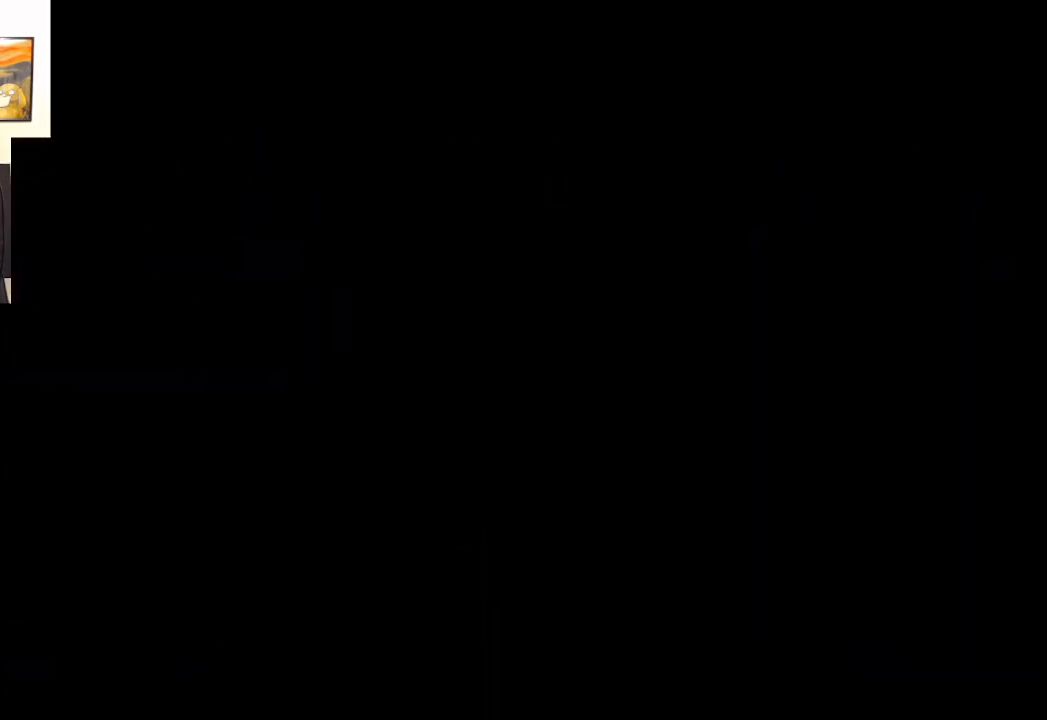
{"buttons": [], "left_stick": "center", "right_stick": "center", "events": []}
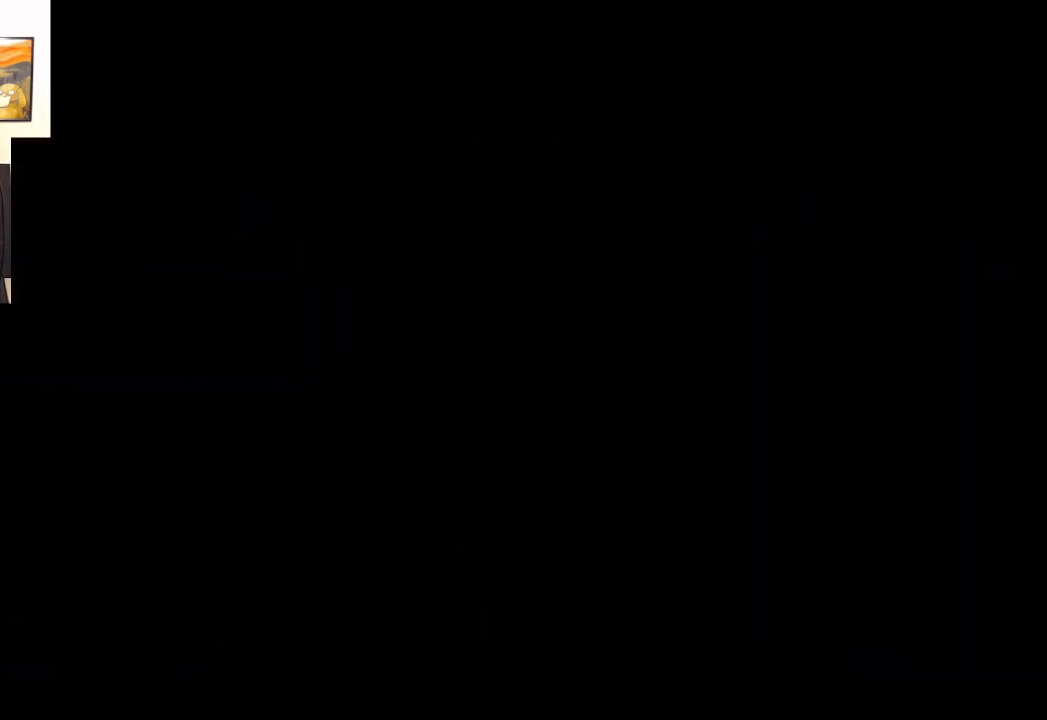
{"buttons": [], "left_stick": "center", "right_stick": "center", "events": []}
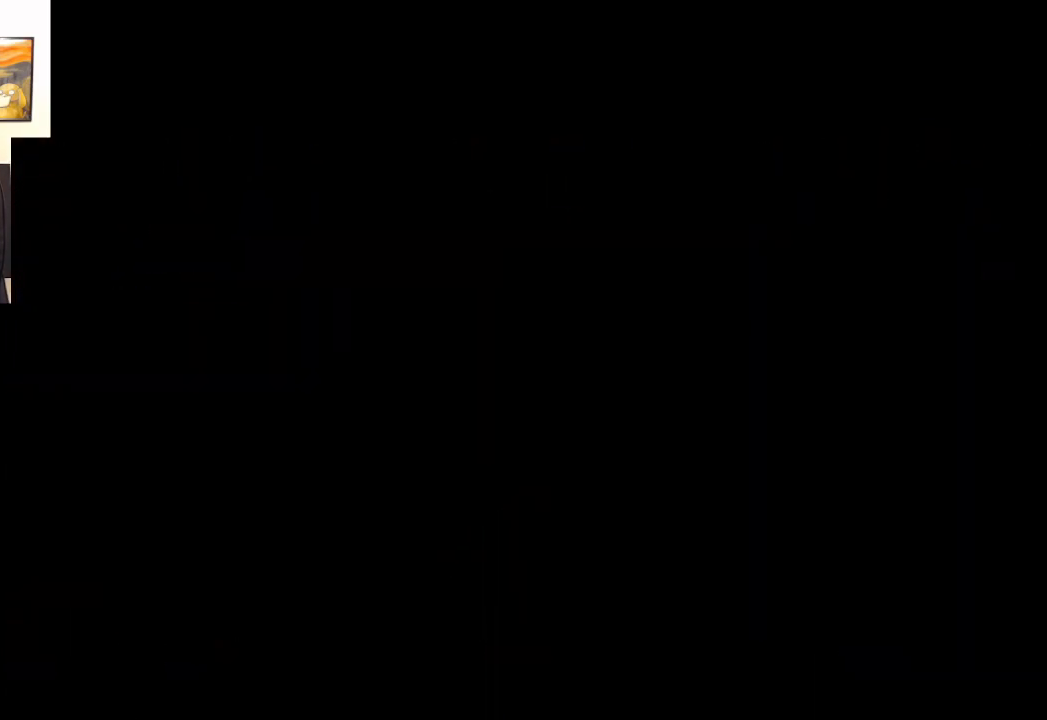
{"buttons": [], "left_stick": "center", "right_stick": "center", "events": []}
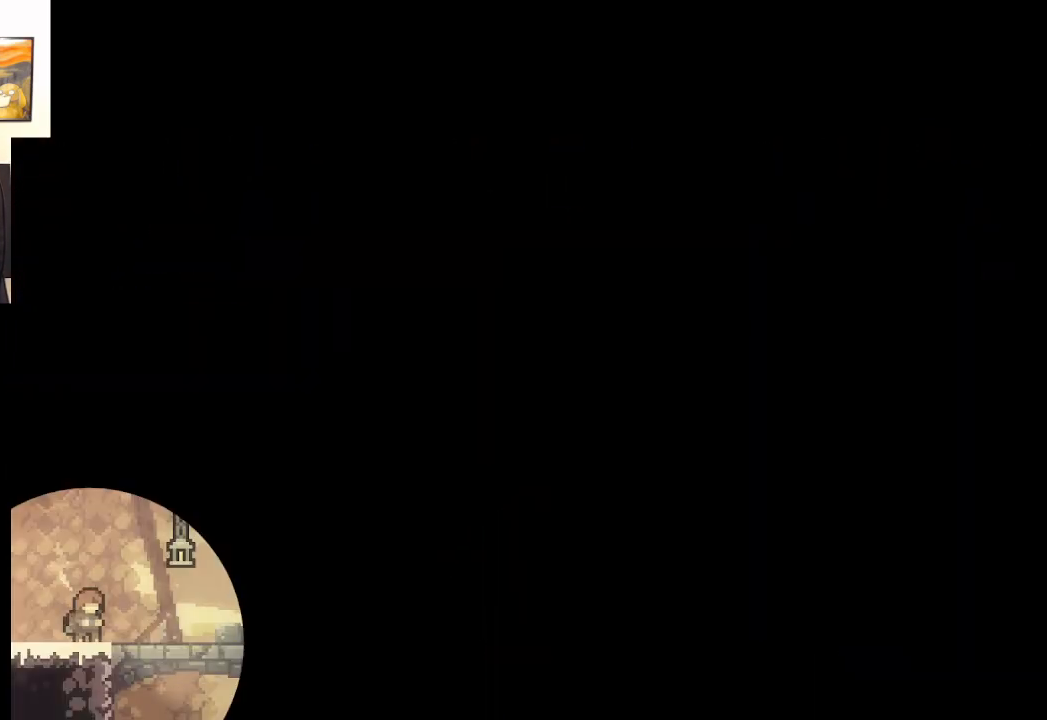
{"buttons": [], "left_stick": "center", "right_stick": "center", "events": []}
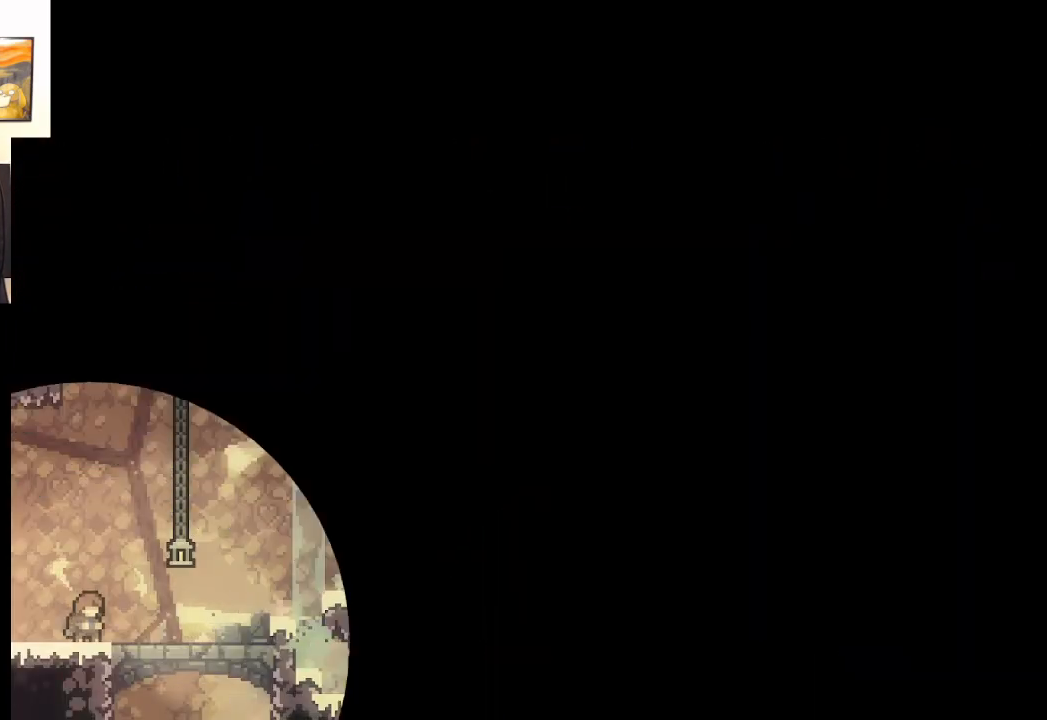
{"buttons": [], "left_stick": "center", "right_stick": "center", "events": []}
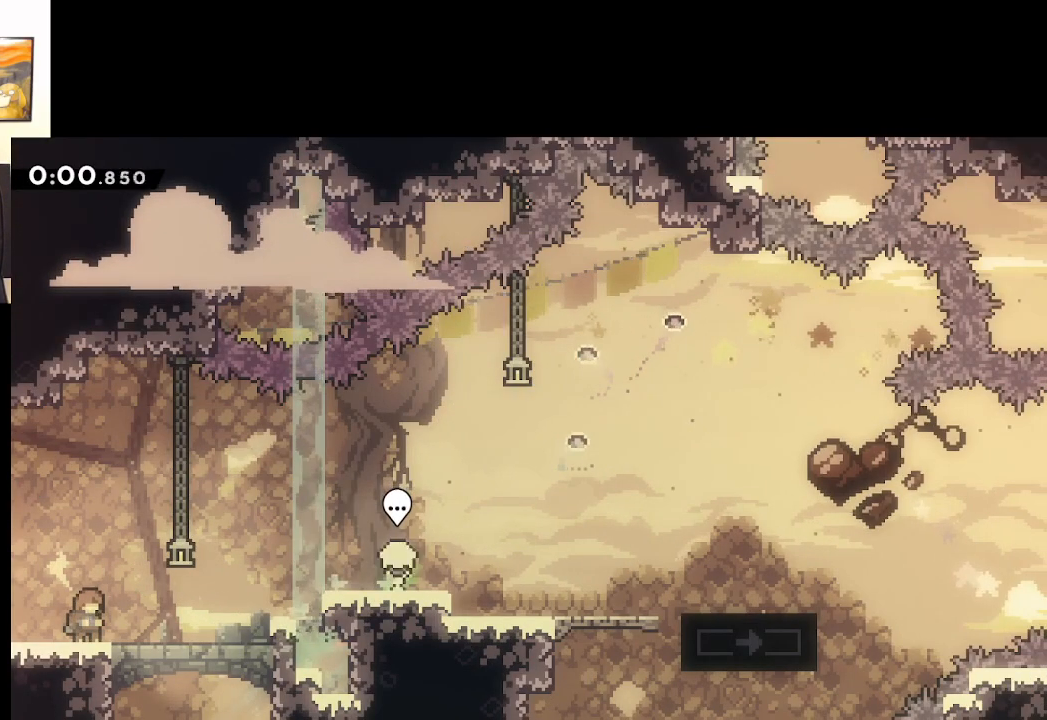
{"buttons": [], "left_stick": "right", "right_stick": "center", "events": [[67, "left_stick", "right"]]}
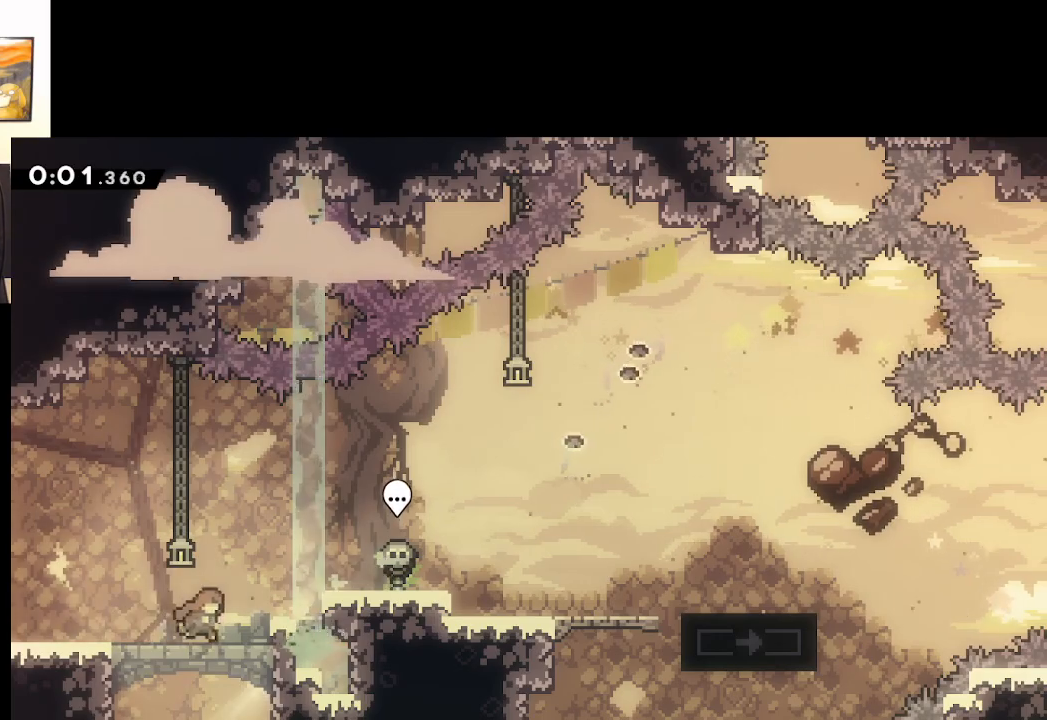
{"buttons": [], "left_stick": "right", "right_stick": "center", "events": [[17, "A", "down"], [483, "A", "up"]]}
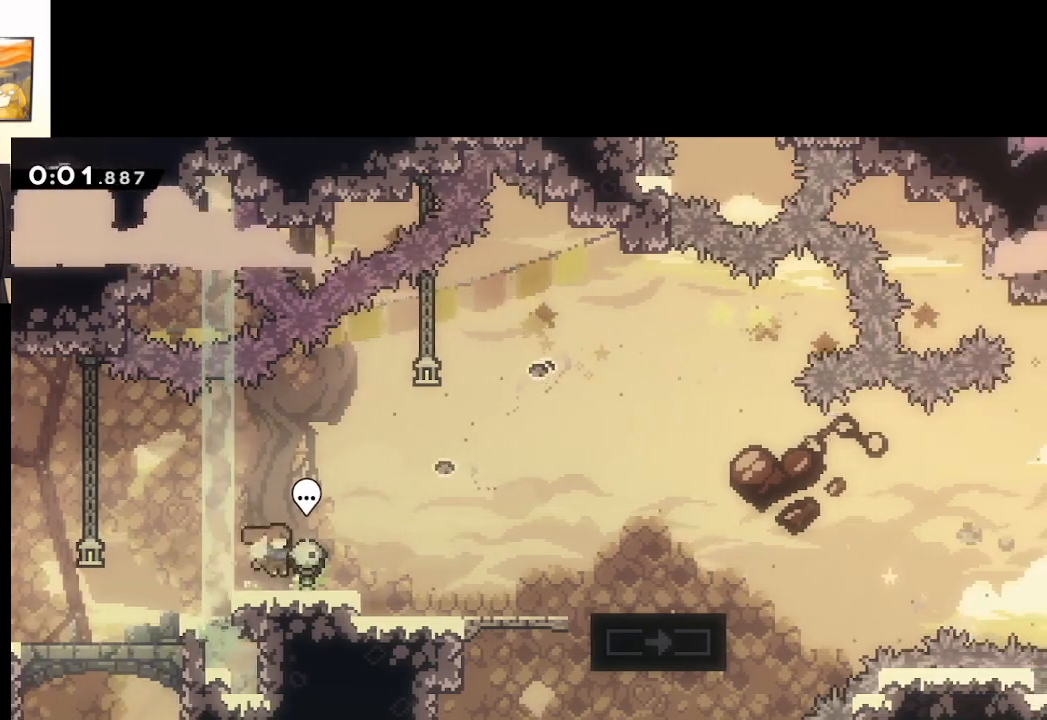
{"buttons": [], "left_stick": "right", "right_stick": "center", "events": []}
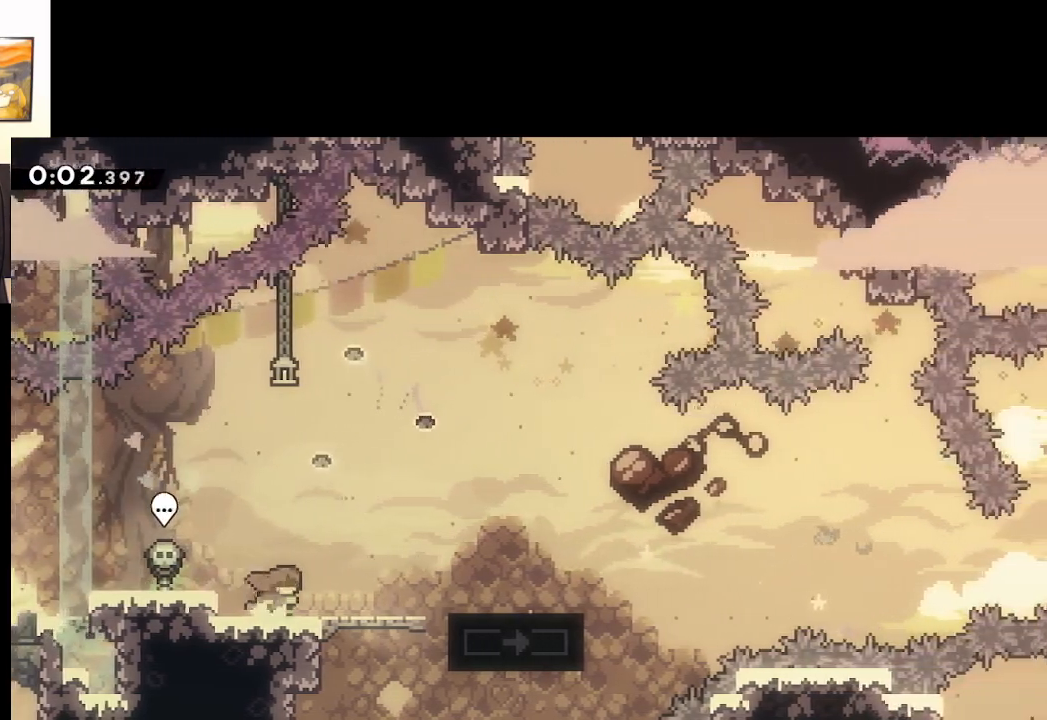
{"buttons": [], "left_stick": "right", "right_stick": "center", "events": [[200, "A", "down"], [417, "A", "up"]]}
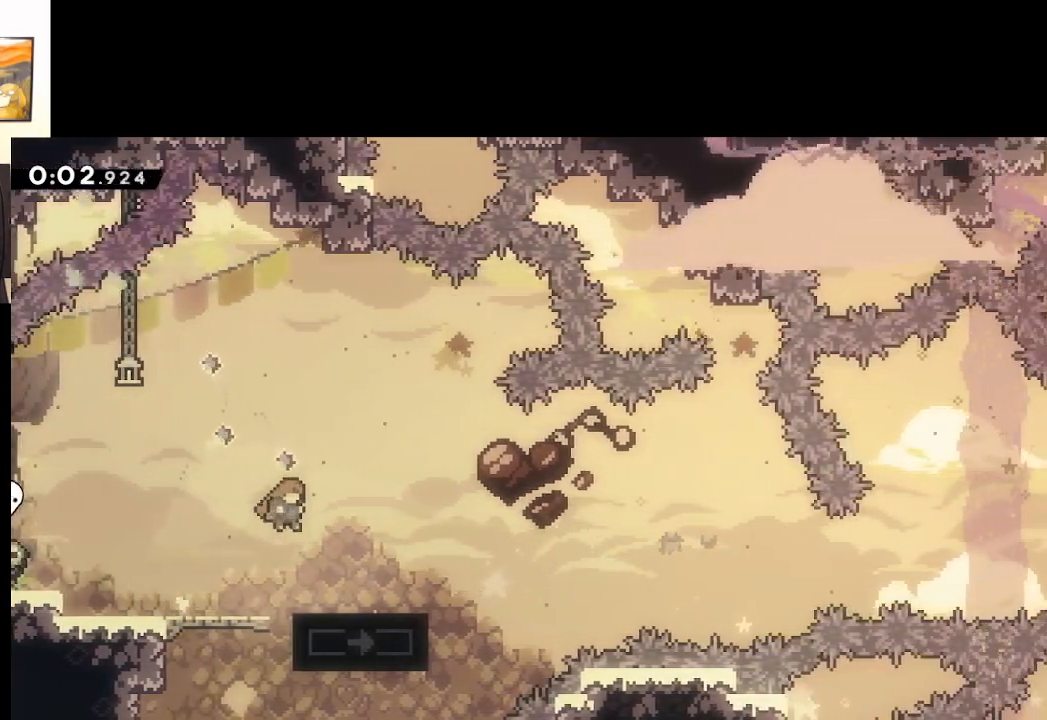
{"buttons": [], "left_stick": "right", "right_stick": "center", "events": [[150, "left_stick", "center"], [500, "left_stick", "right"]]}